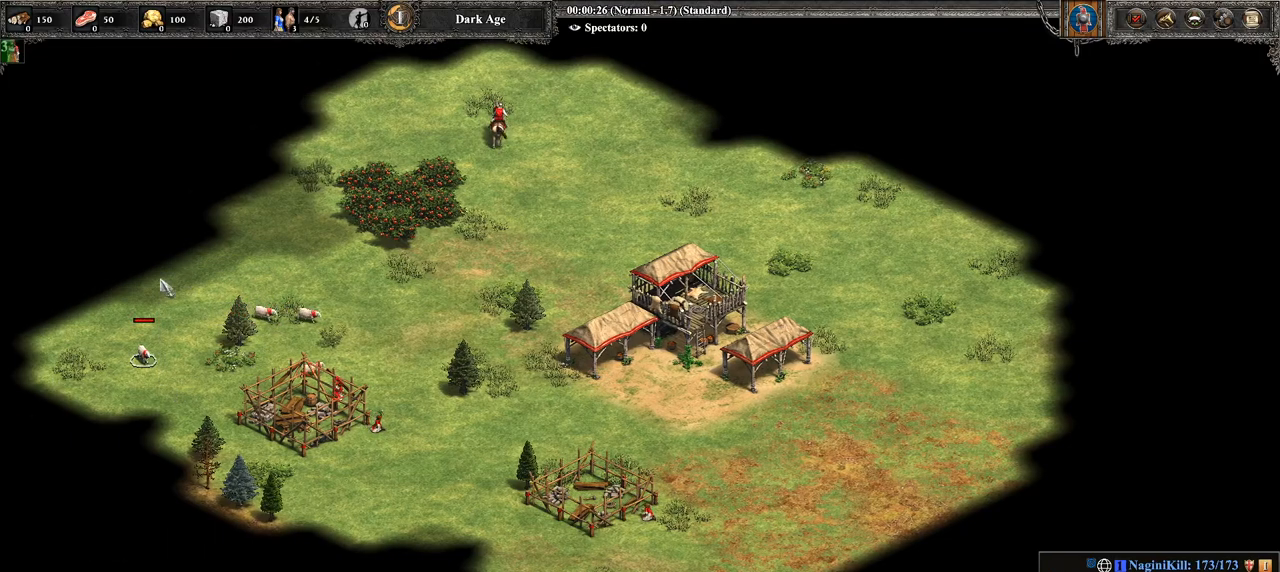
Gameplay with a controller (PlayStation layout); each line is a JSON object with the inputs held at the frame after it. "events" lists button and stick changes between this image and that frame as [ms after this image, input, new state], when the widget could be followed in between.
{"buttons": ["CIRCLE"], "left_stick": "right", "right_stick": "center", "events": [[143, "CIRCLE", "down"], [250, "CIRCLE", "up"], [393, "CIRCLE", "down"]]}
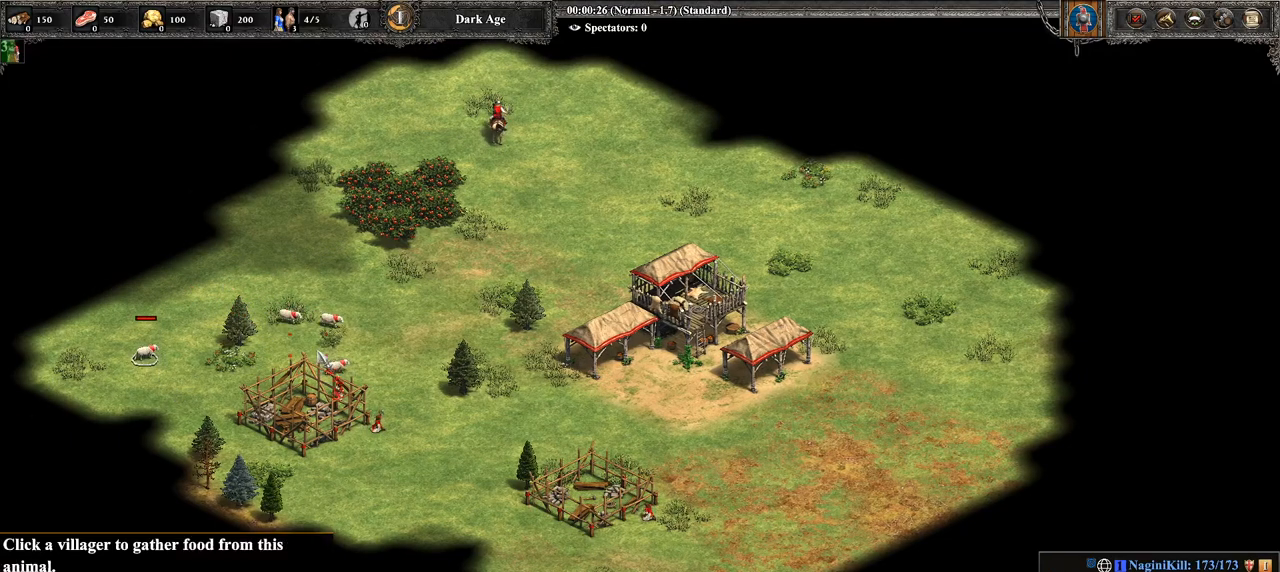
{"buttons": [], "left_stick": "right", "right_stick": "center", "events": [[71, "CIRCLE", "up"], [214, "CIRCLE", "down"], [357, "CIRCLE", "up"]]}
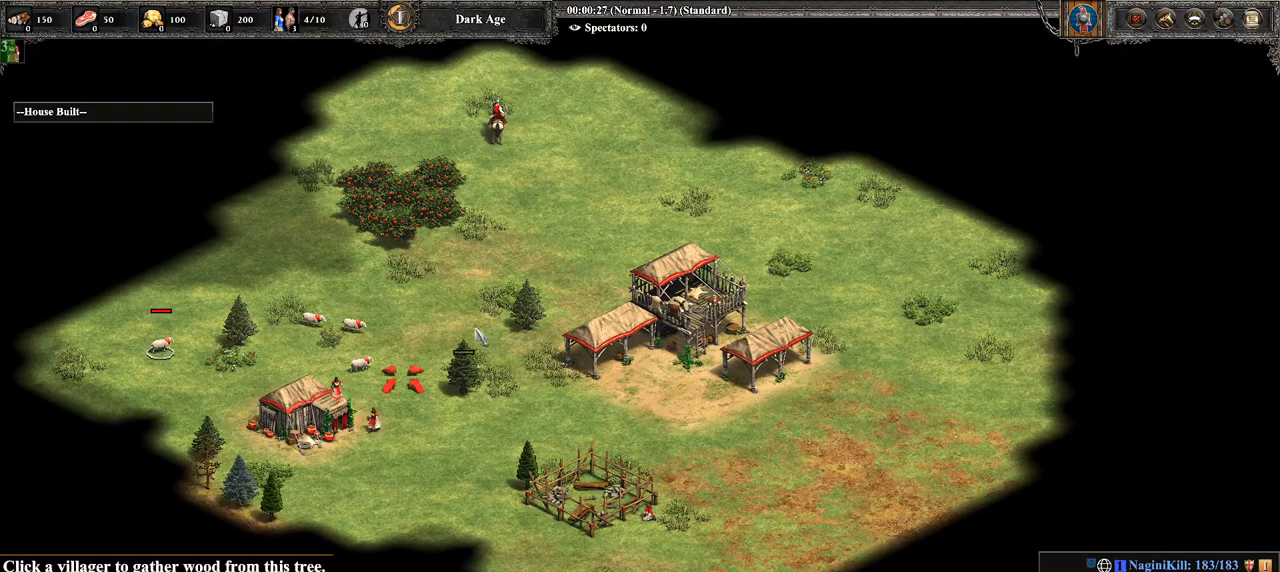
{"buttons": ["CROSS"], "left_stick": "left", "right_stick": "center", "events": [[107, "left_stick", "up-right"], [214, "left_stick", "right"], [429, "CROSS", "down"], [464, "left_stick", "left"]]}
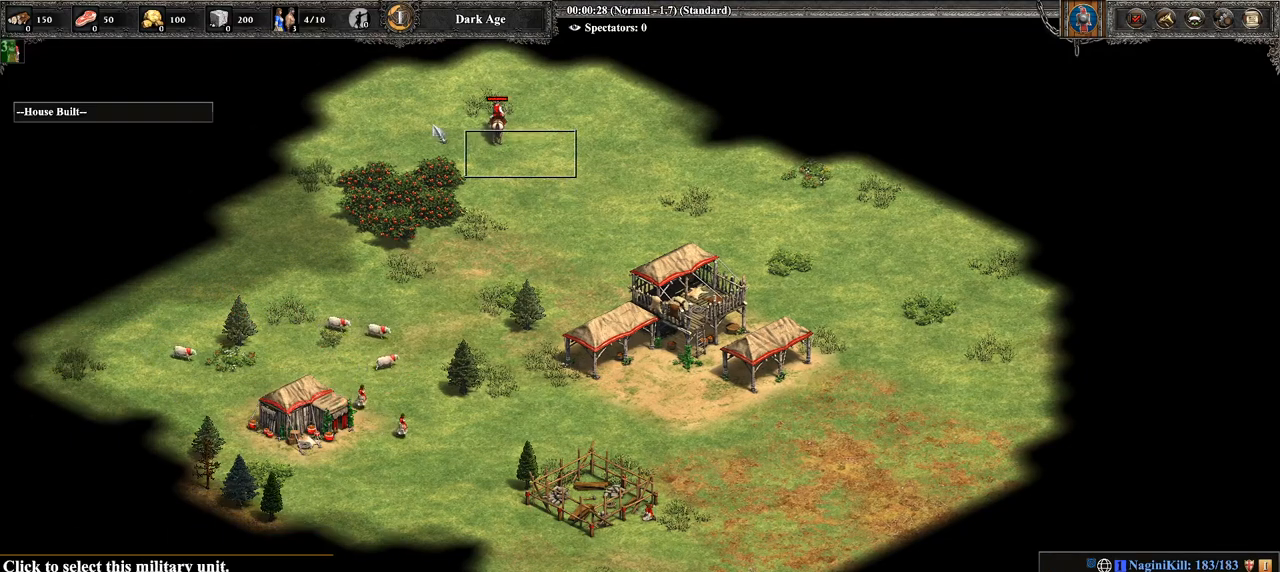
{"buttons": ["CIRCLE"], "left_stick": "right", "right_stick": "center", "events": [[143, "left_stick", "up"], [179, "CROSS", "up"], [250, "left_stick", "right"], [393, "CIRCLE", "down"]]}
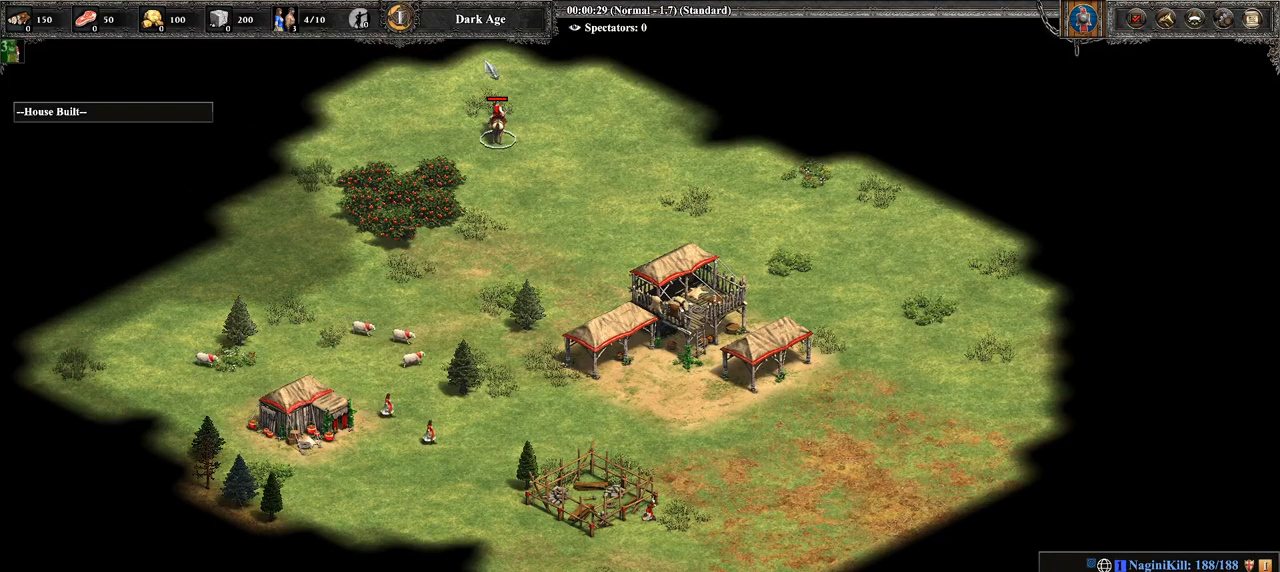
{"buttons": [], "left_stick": "right", "right_stick": "center", "events": [[71, "CIRCLE", "up"]]}
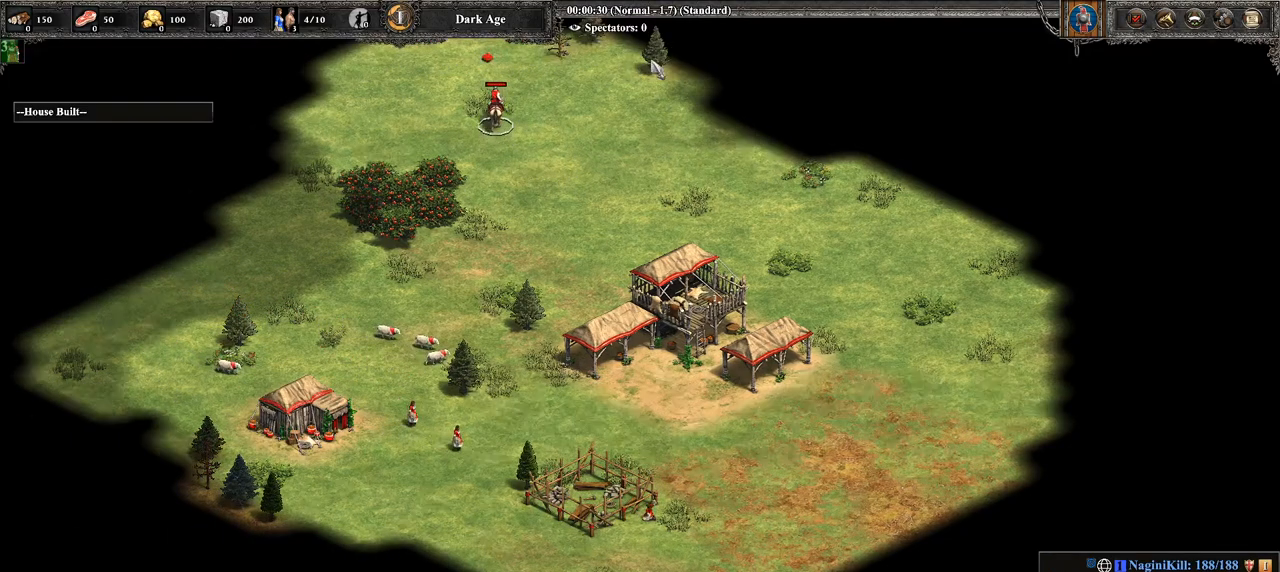
{"buttons": ["CIRCLE"], "left_stick": "right", "right_stick": "center", "events": [[71, "right_stick", "right"], [143, "right_stick", "center"], [393, "CIRCLE", "down"]]}
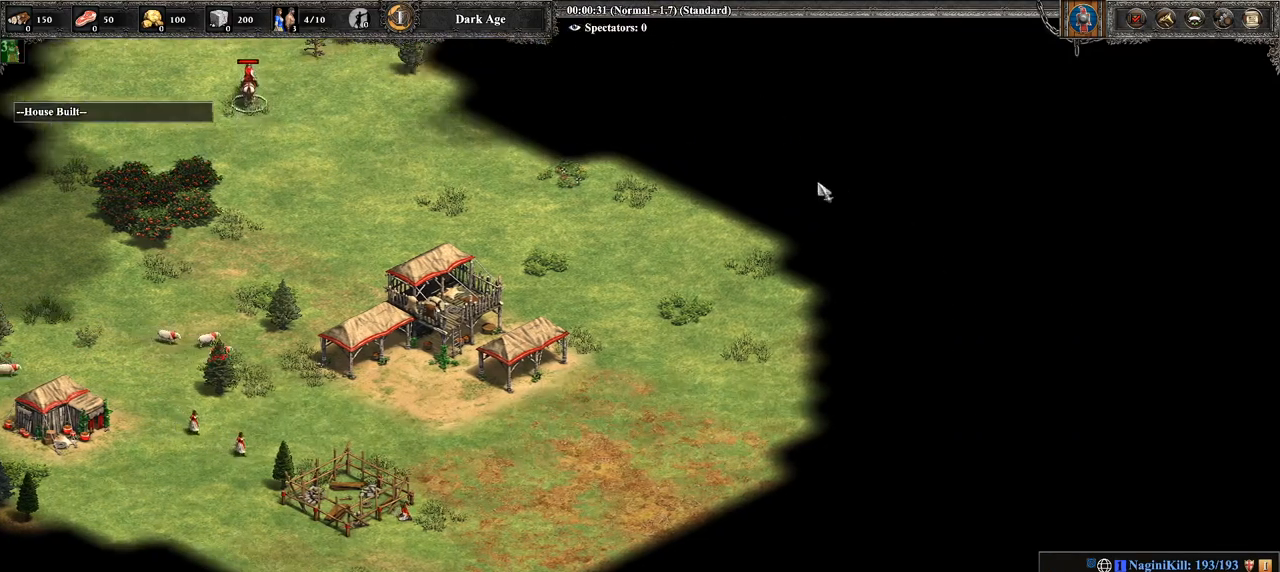
{"buttons": ["CIRCLE"], "left_stick": "right", "right_stick": "center", "events": [[71, "CIRCLE", "up"], [357, "CIRCLE", "down"]]}
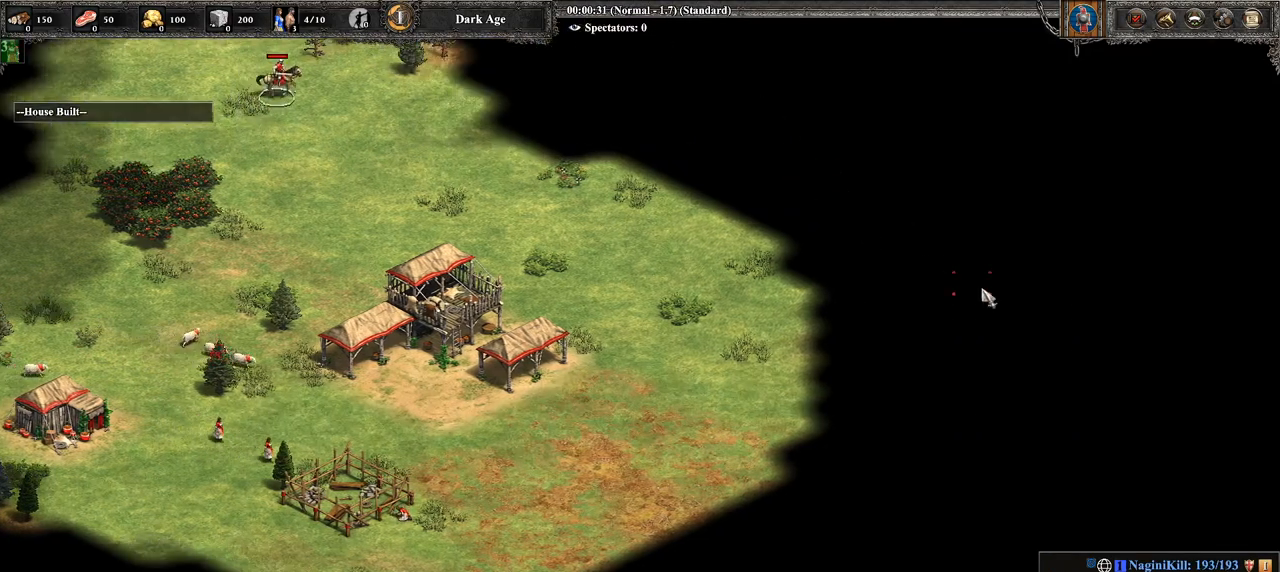
{"buttons": [], "left_stick": "center", "right_stick": "center", "events": [[36, "CIRCLE", "up"], [286, "left_stick", "center"], [286, "right_stick", "down-left"], [500, "right_stick", "center"]]}
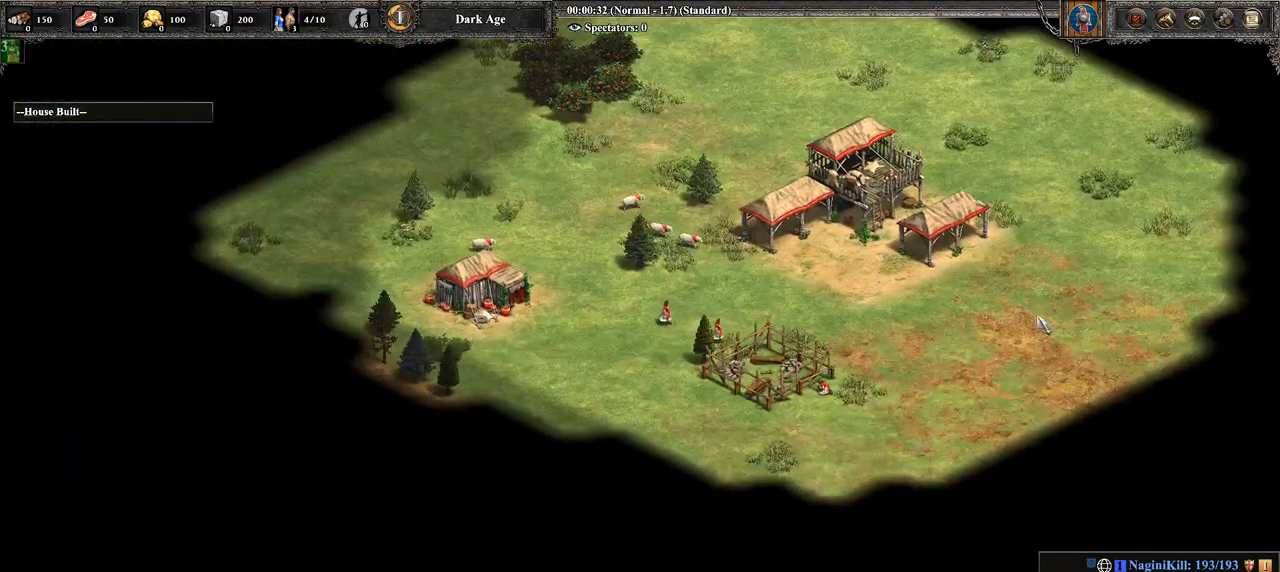
{"buttons": [], "left_stick": "right", "right_stick": "center", "events": [[214, "left_stick", "left"], [321, "left_stick", "down-left"], [500, "left_stick", "right"]]}
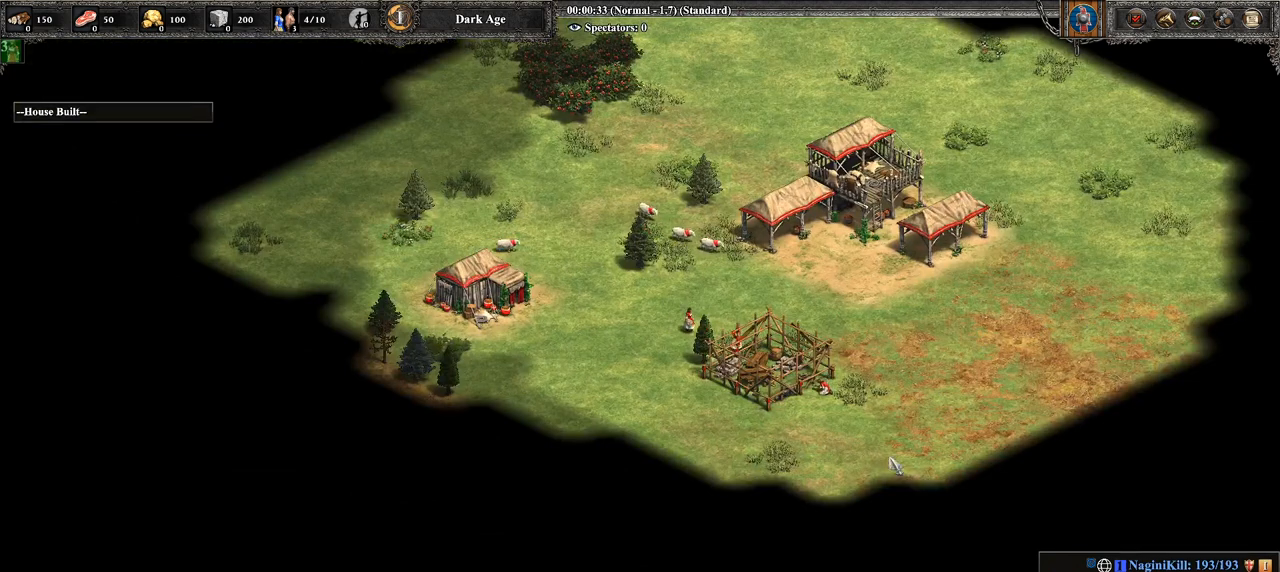
{"buttons": ["CROSS"], "left_stick": "up-left", "right_stick": "center", "events": [[143, "CROSS", "down"], [143, "left_stick", "center"], [214, "left_stick", "left"], [500, "left_stick", "up-left"]]}
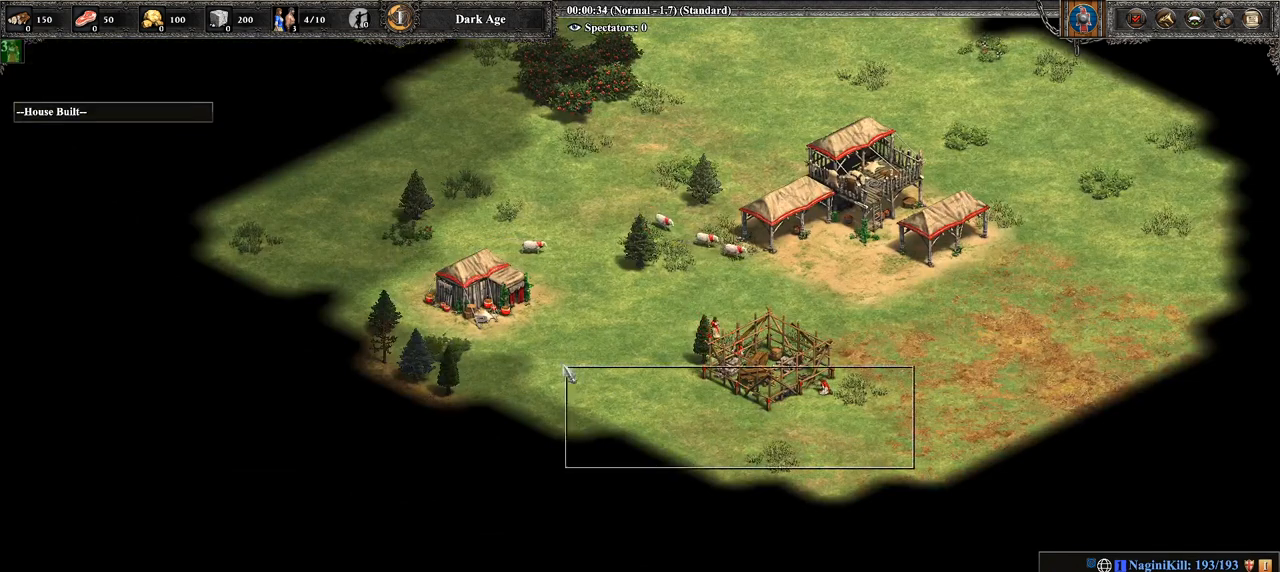
{"buttons": [], "left_stick": "center", "right_stick": "center", "events": [[107, "left_stick", "up-right"], [214, "left_stick", "right"], [393, "left_stick", "center"], [464, "CROSS", "up"]]}
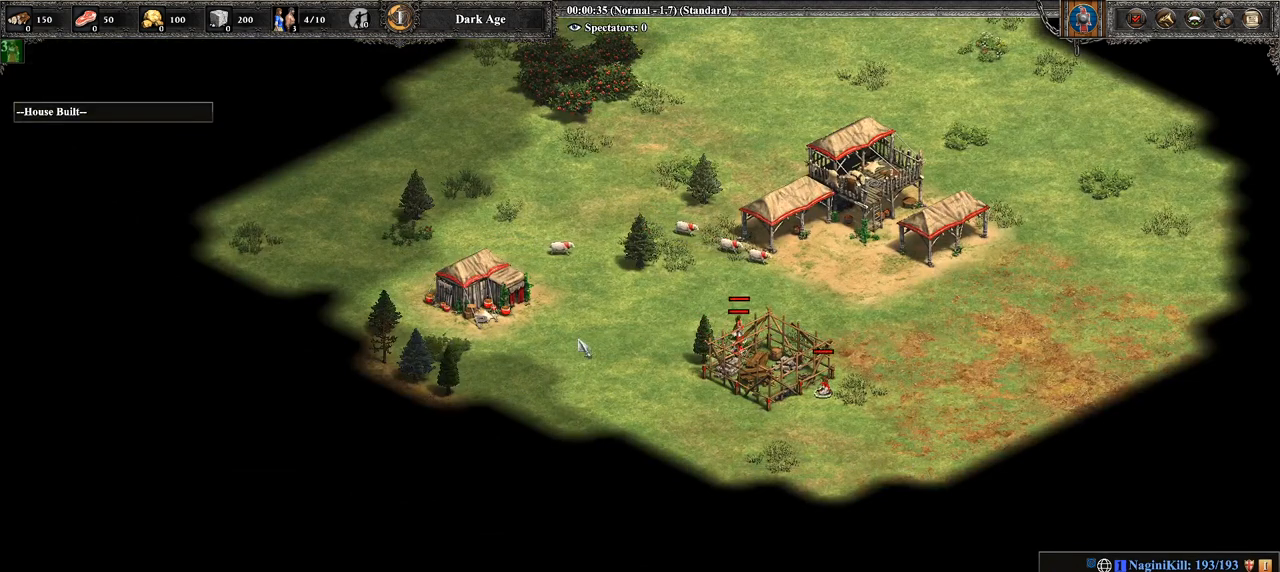
{"buttons": ["R2"], "left_stick": "right", "right_stick": "center", "events": [[36, "left_stick", "right"], [500, "R2", "down"]]}
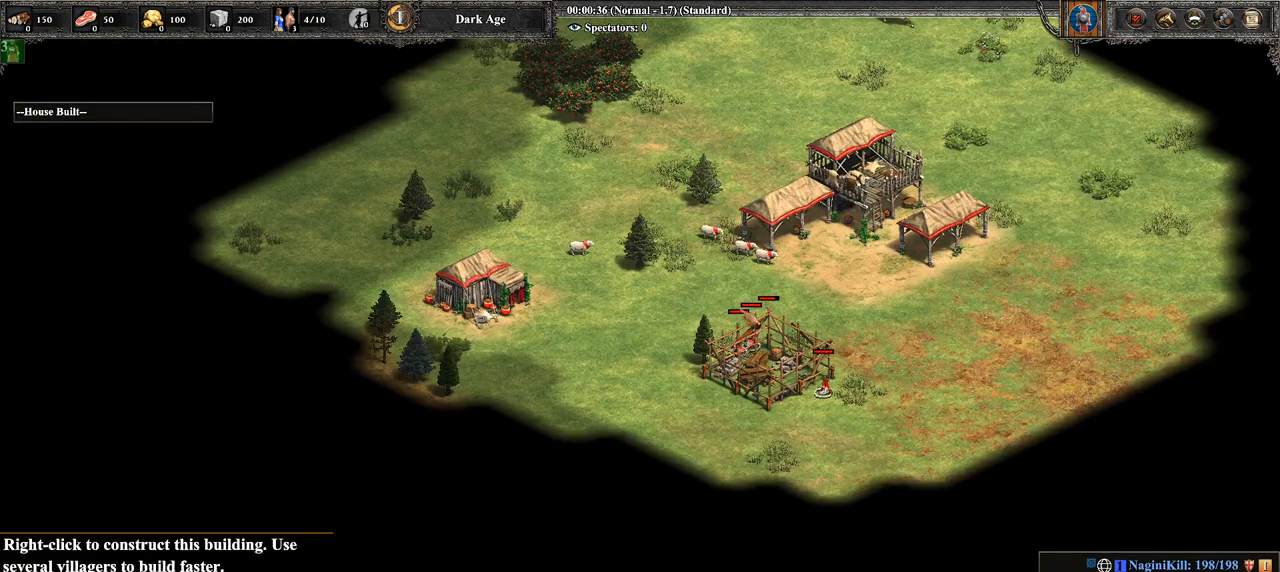
{"buttons": ["R2"], "left_stick": "center", "right_stick": "center", "events": [[36, "START", "down"], [71, "START", "up"], [214, "left_stick", "center"], [393, "left_stick", "right"], [500, "left_stick", "center"]]}
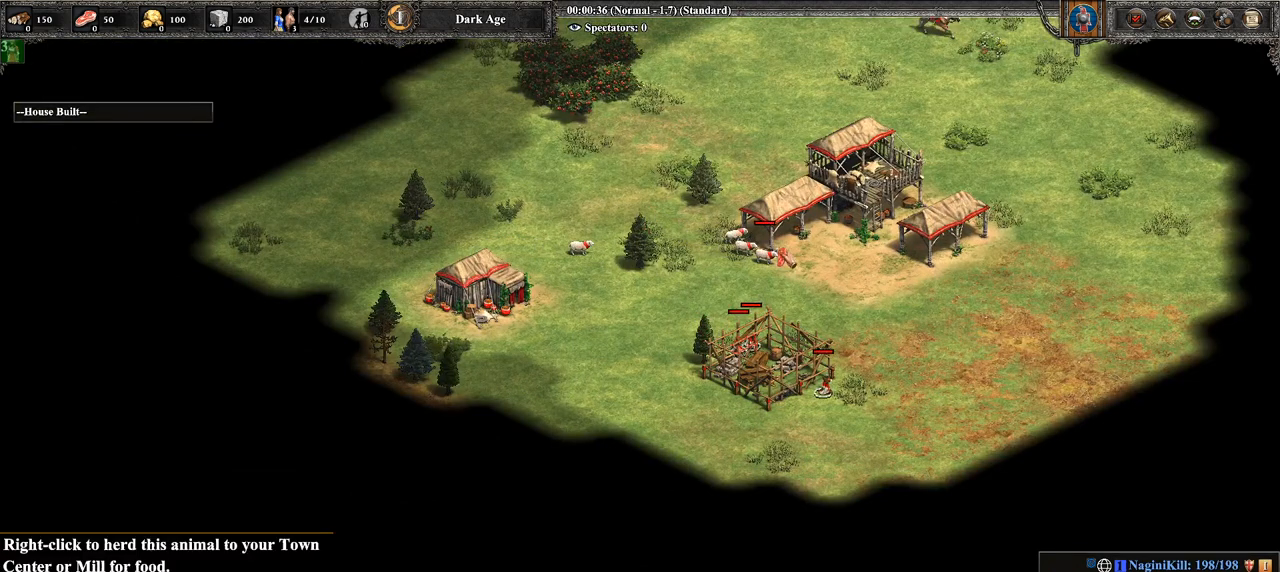
{"buttons": [], "left_stick": "center", "right_stick": "center", "events": [[214, "CIRCLE", "down"], [429, "CIRCLE", "up"], [464, "R2", "up"]]}
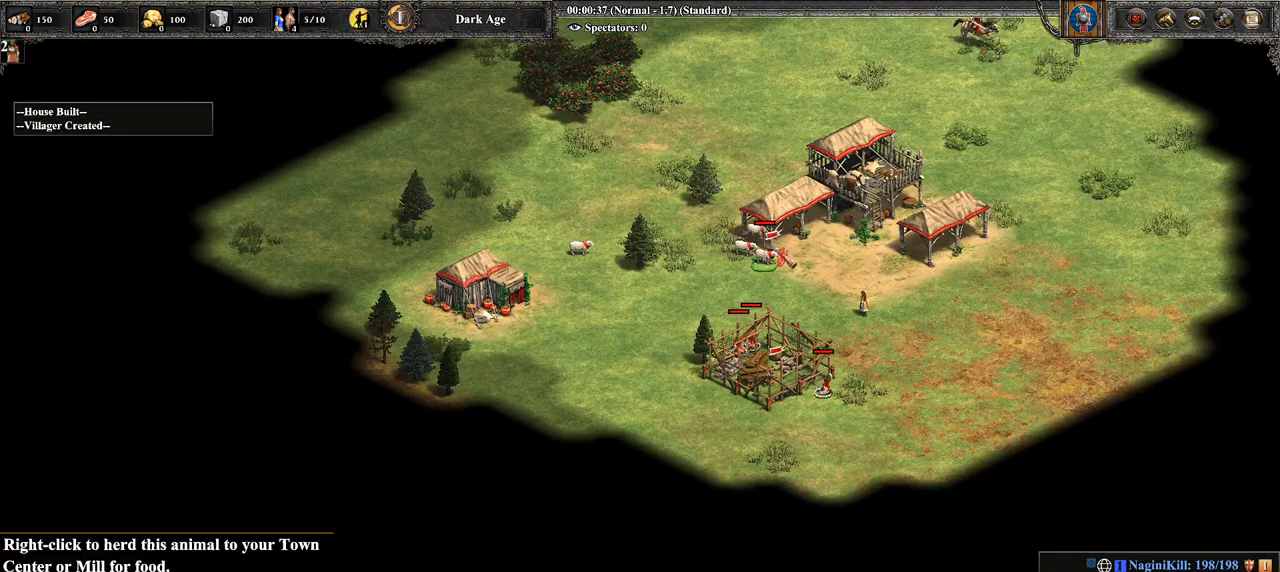
{"buttons": [], "left_stick": "center", "right_stick": "center", "events": [[250, "CROSS", "down"], [464, "CROSS", "up"]]}
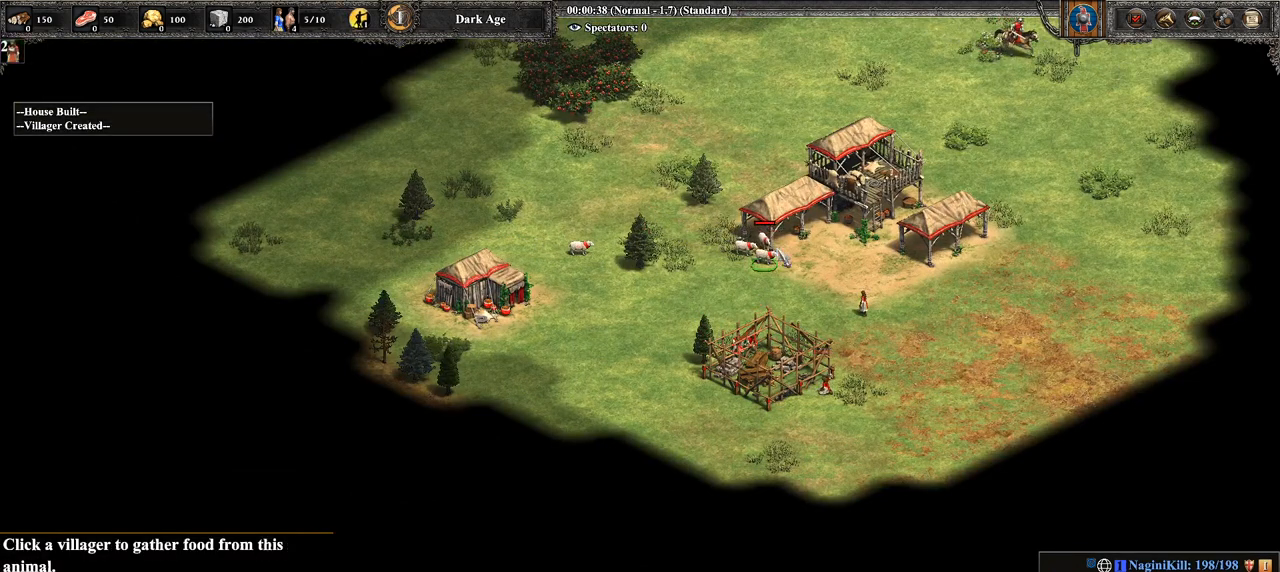
{"buttons": ["CIRCLE"], "left_stick": "center", "right_stick": "center", "events": [[250, "left_stick", "right"], [429, "left_stick", "center"], [464, "CIRCLE", "down"]]}
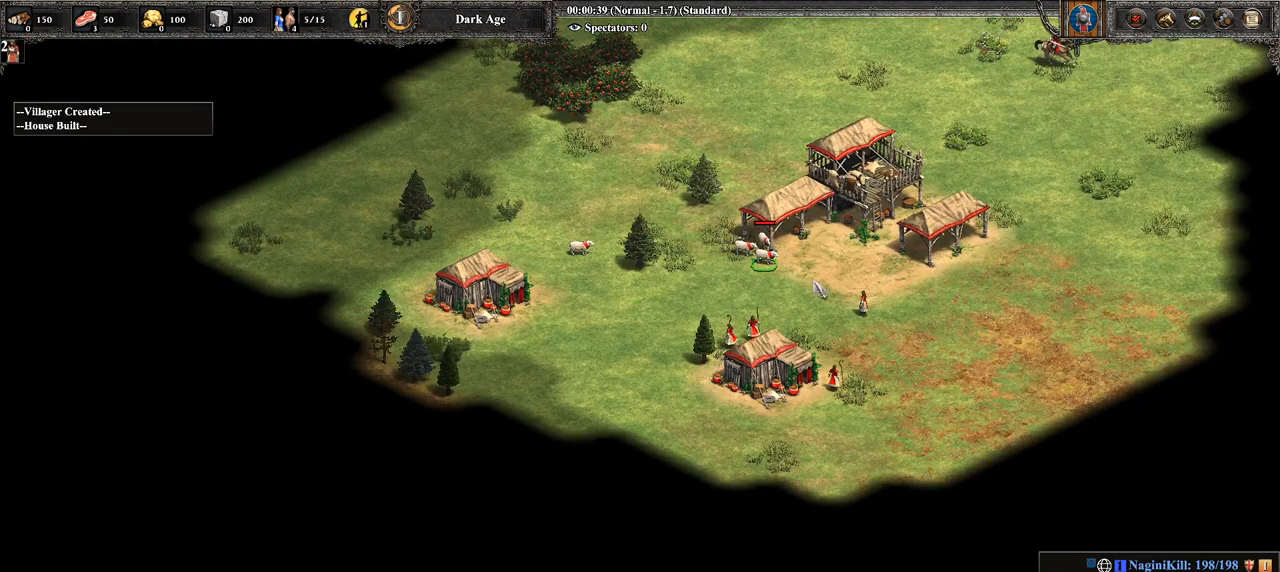
{"buttons": [], "left_stick": "center", "right_stick": "center", "events": [[71, "left_stick", "right"], [143, "CIRCLE", "up"], [393, "left_stick", "center"]]}
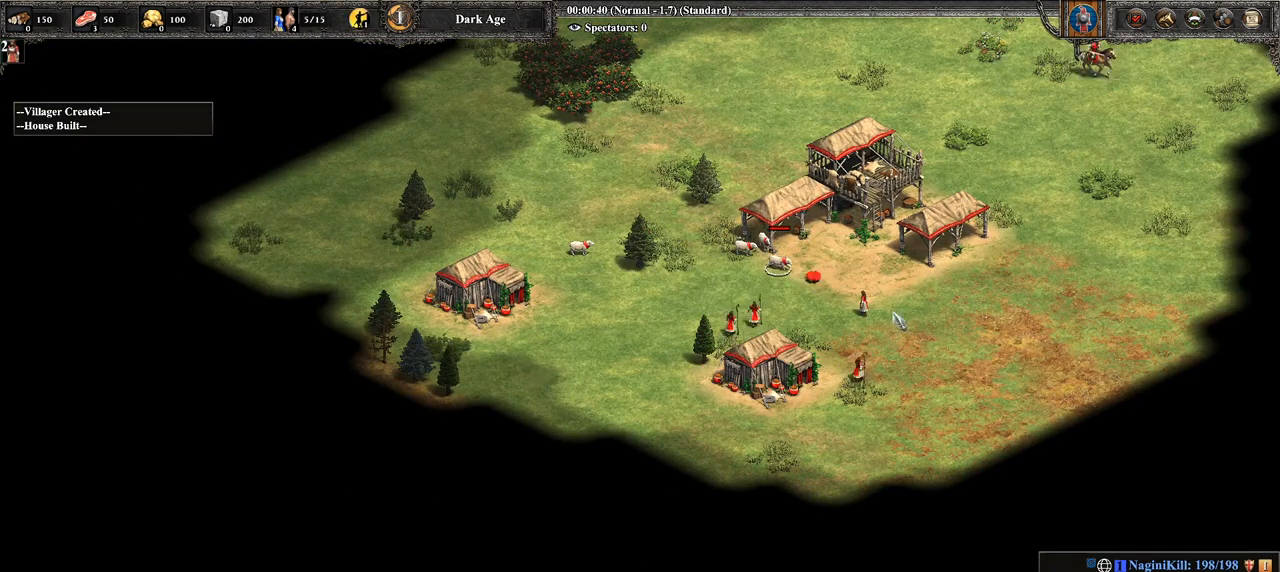
{"buttons": ["CROSS"], "left_stick": "center", "right_stick": "center", "events": [[36, "left_stick", "down-right"], [143, "left_stick", "center"], [214, "CROSS", "down"], [321, "left_stick", "up-left"], [500, "left_stick", "center"]]}
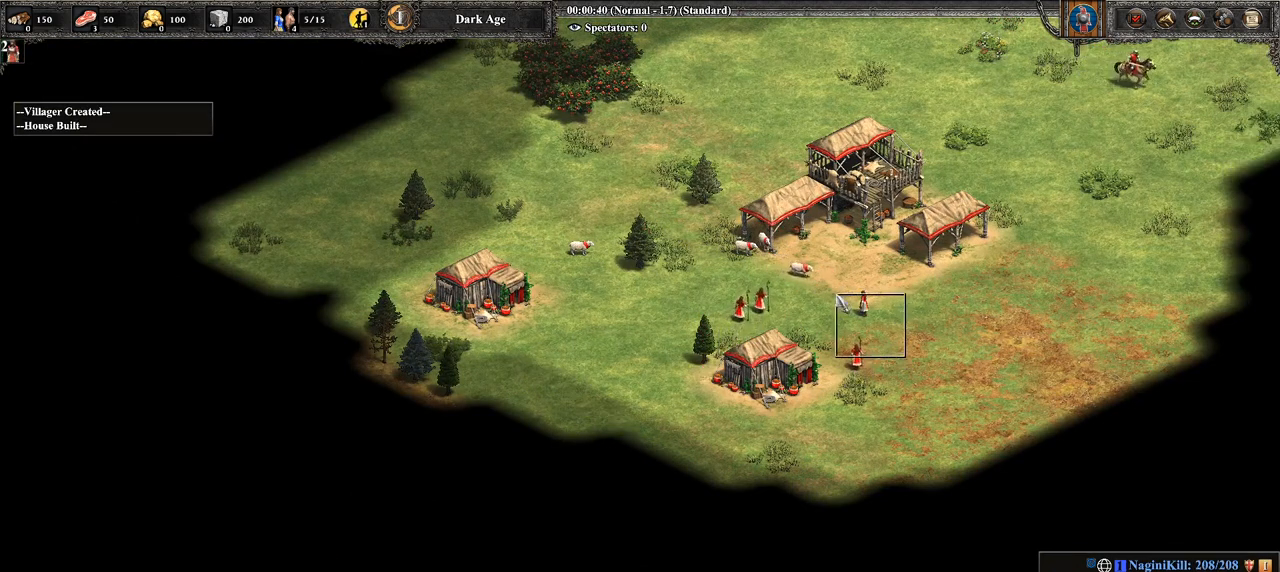
{"buttons": ["CIRCLE"], "left_stick": "center", "right_stick": "center", "events": [[71, "CROSS", "up"], [464, "CIRCLE", "down"]]}
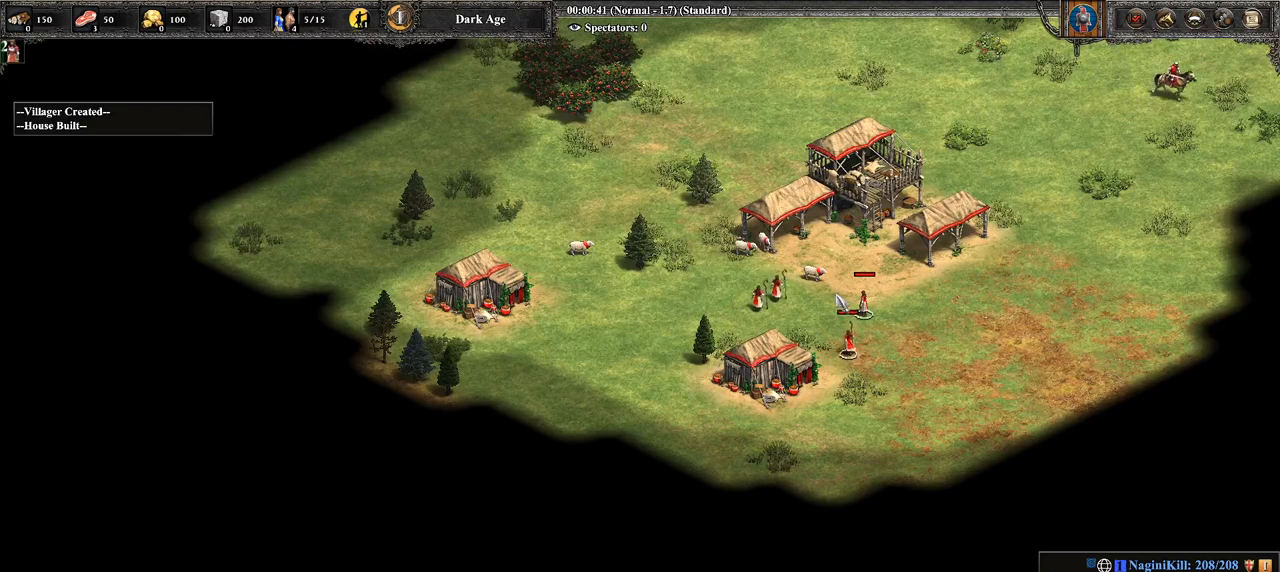
{"buttons": ["CIRCLE"], "left_stick": "center", "right_stick": "center", "events": [[143, "CIRCLE", "up"], [214, "left_stick", "up-left"], [321, "left_stick", "center"], [429, "CIRCLE", "down"]]}
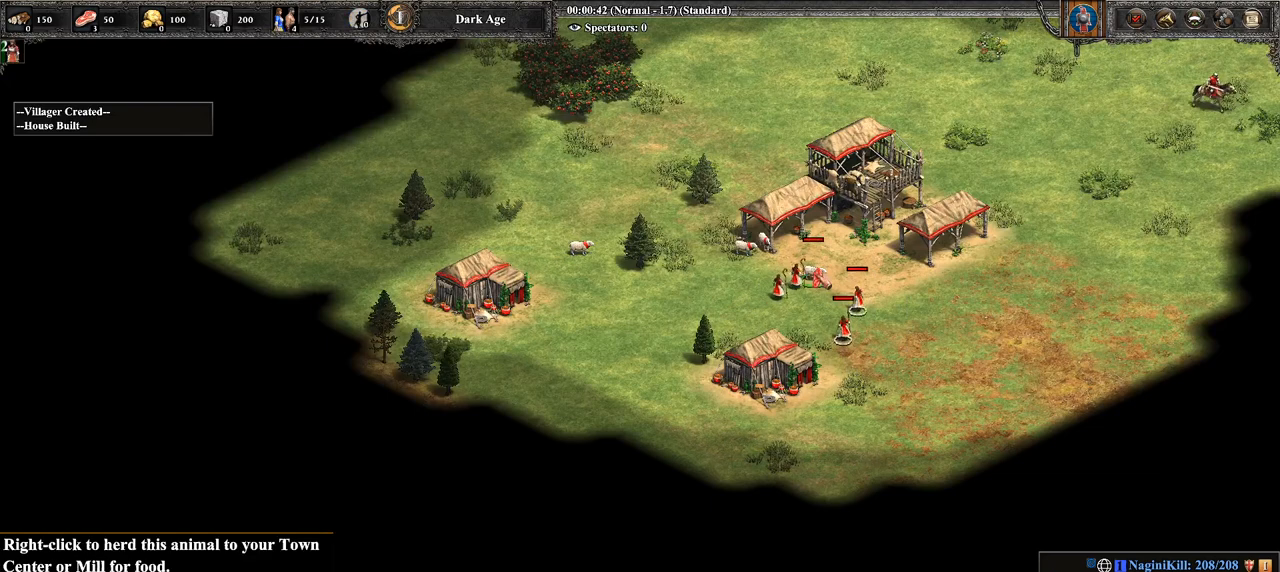
{"buttons": [], "left_stick": "center", "right_stick": "center", "events": [[36, "CIRCLE", "up"], [179, "left_stick", "right"], [429, "left_stick", "center"]]}
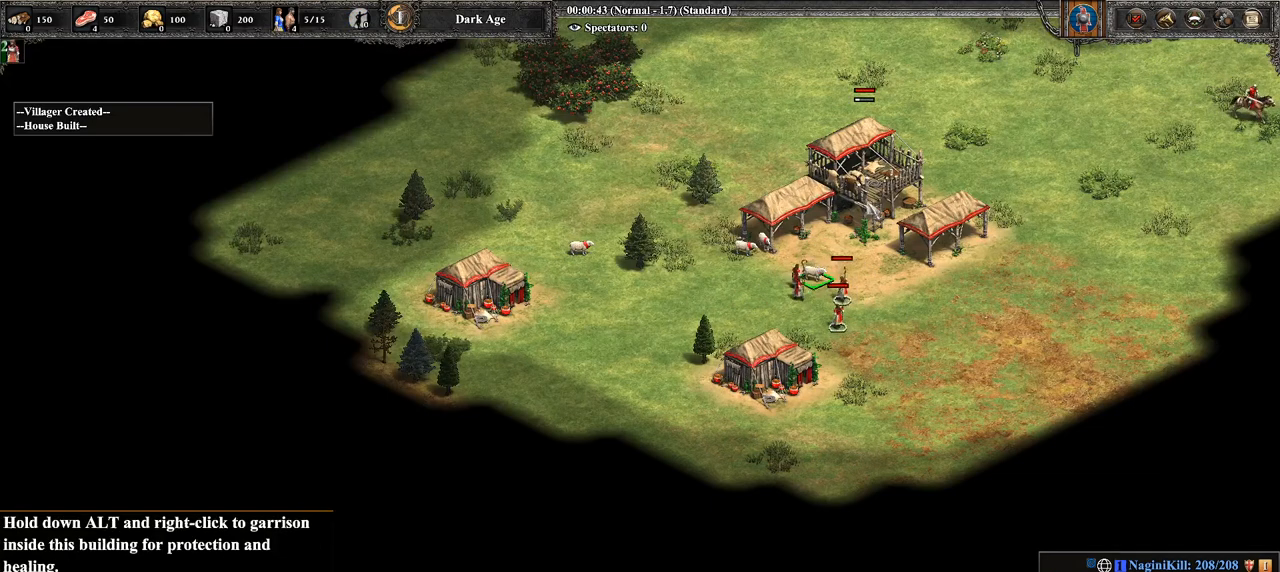
{"buttons": [], "left_stick": "down", "right_stick": "center", "events": [[36, "left_stick", "up"], [143, "left_stick", "center"], [214, "CROSS", "down"], [321, "CROSS", "up"], [321, "left_stick", "down"]]}
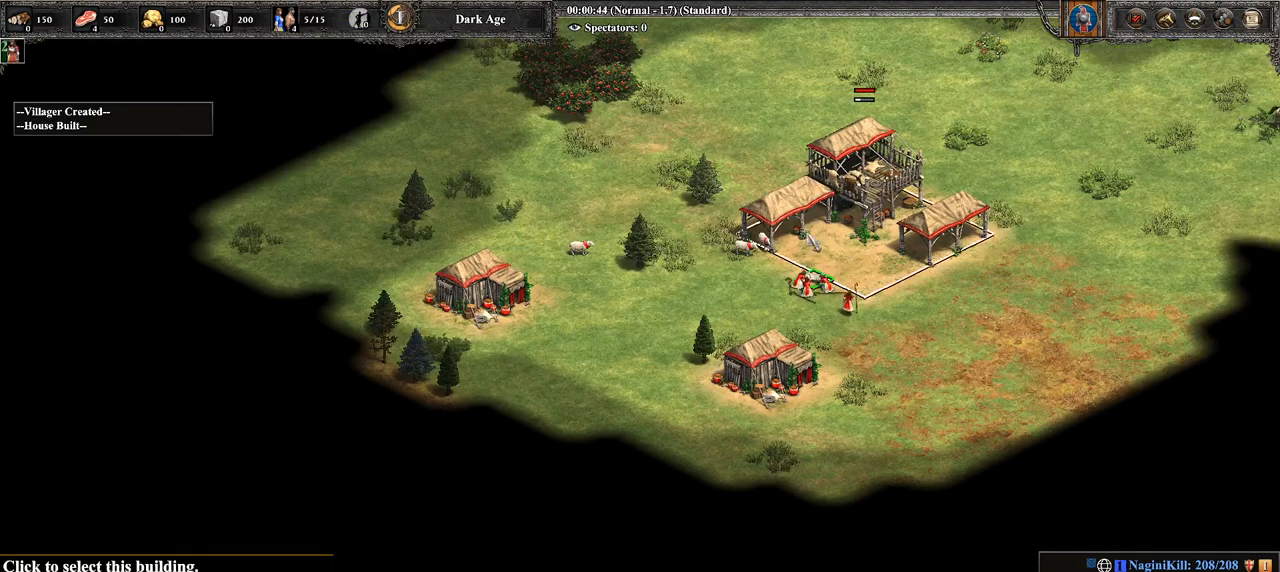
{"buttons": [], "left_stick": "center", "right_stick": "center", "events": [[143, "left_stick", "down-right"], [321, "left_stick", "center"]]}
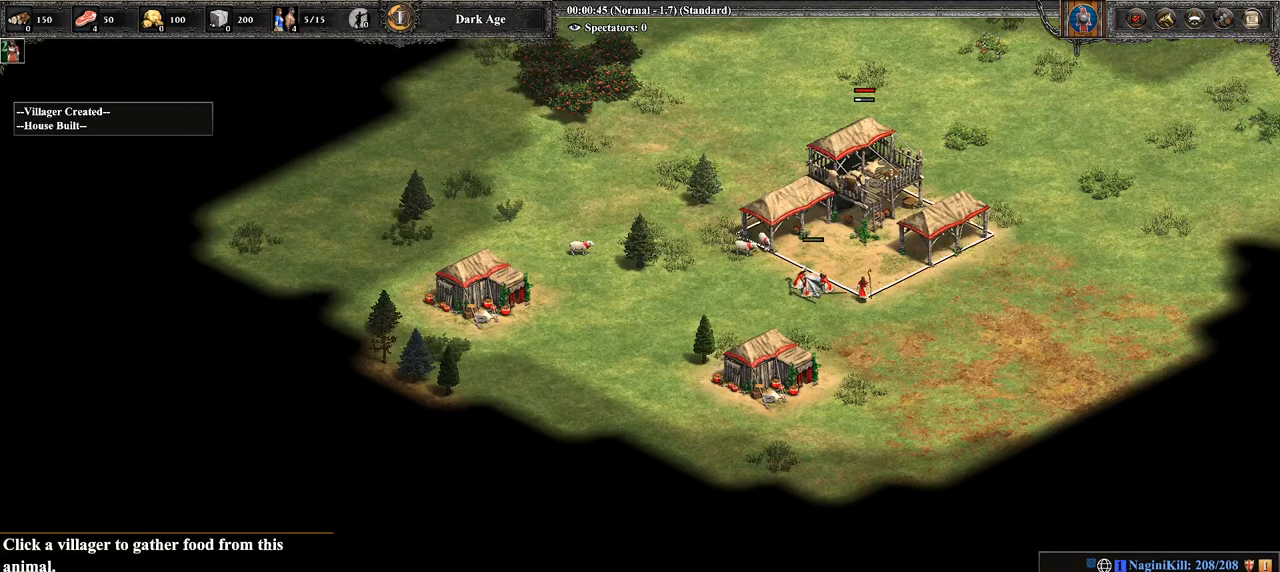
{"buttons": [], "left_stick": "left", "right_stick": "center", "events": [[71, "CIRCLE", "down"], [214, "CIRCLE", "up"], [464, "left_stick", "left"]]}
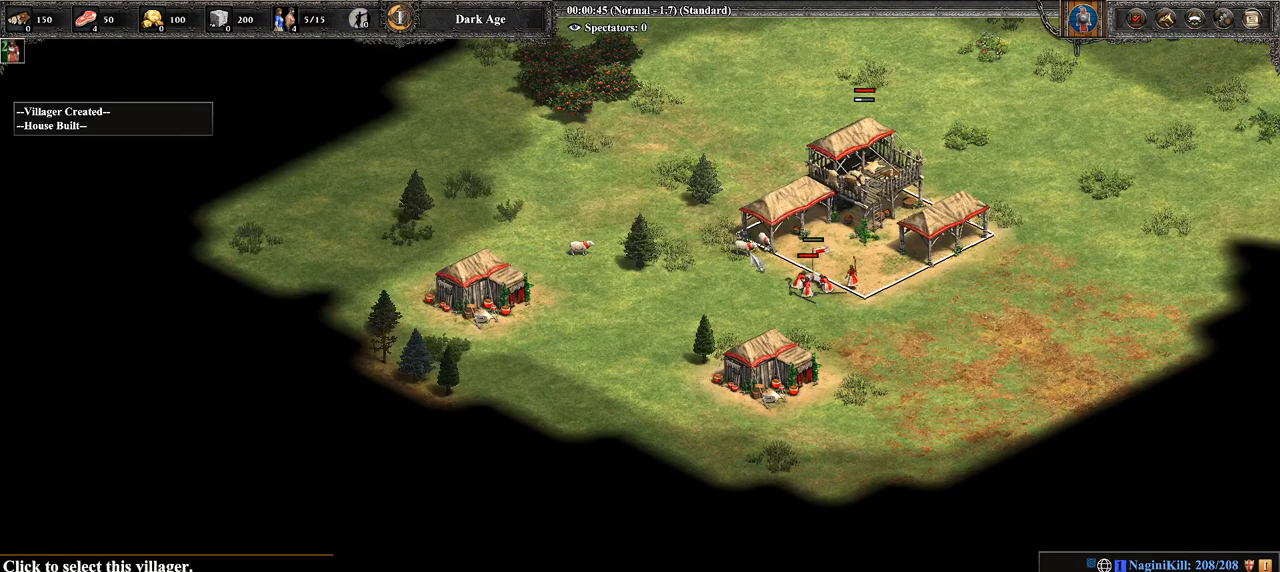
{"buttons": ["CROSS"], "left_stick": "center", "right_stick": "center", "events": [[143, "left_stick", "center"], [357, "left_stick", "right"], [500, "CROSS", "down"], [500, "left_stick", "center"]]}
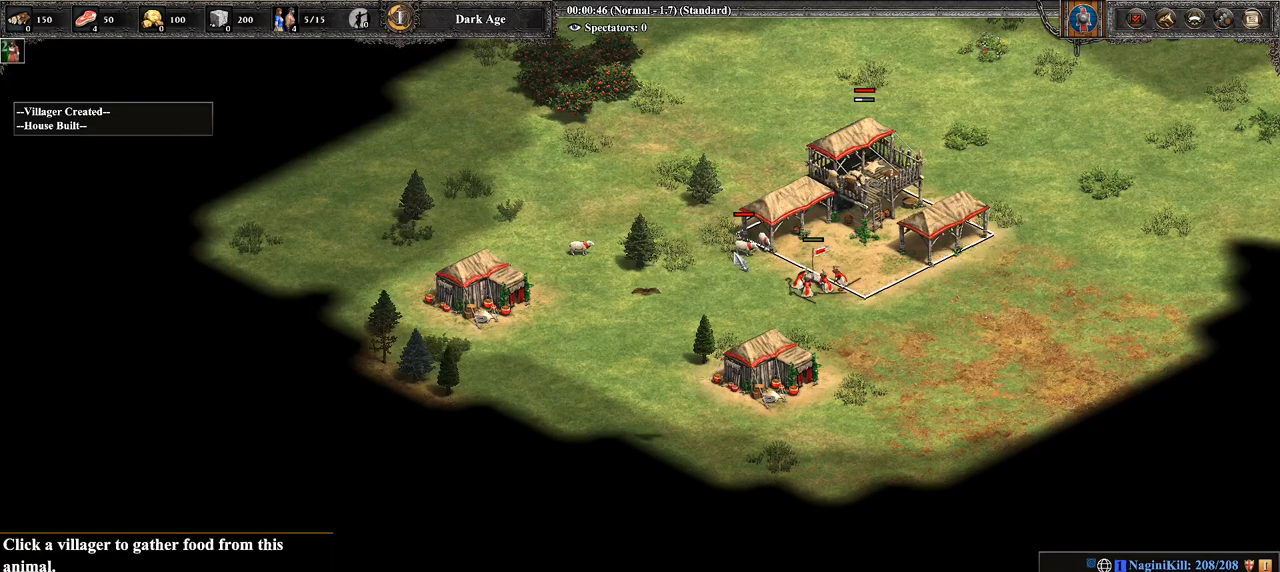
{"buttons": [], "left_stick": "right", "right_stick": "center", "events": [[143, "CROSS", "up"], [250, "left_stick", "right"]]}
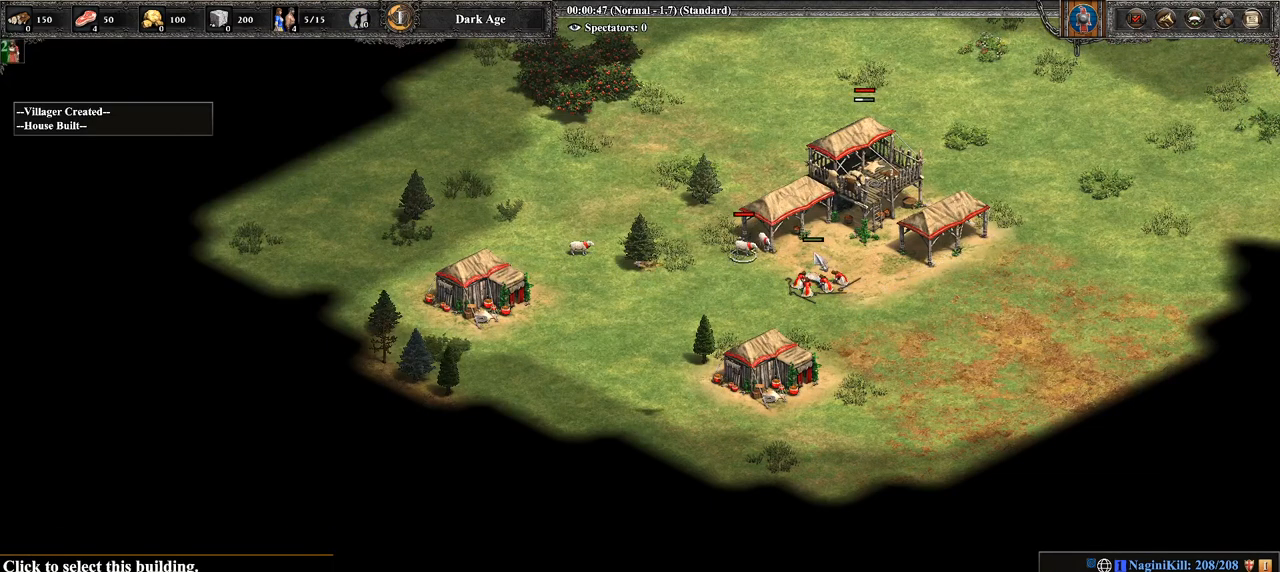
{"buttons": [], "left_stick": "center", "right_stick": "down-right", "events": [[36, "CIRCLE", "down"], [107, "left_stick", "center"], [214, "CIRCLE", "up"], [393, "right_stick", "down-right"]]}
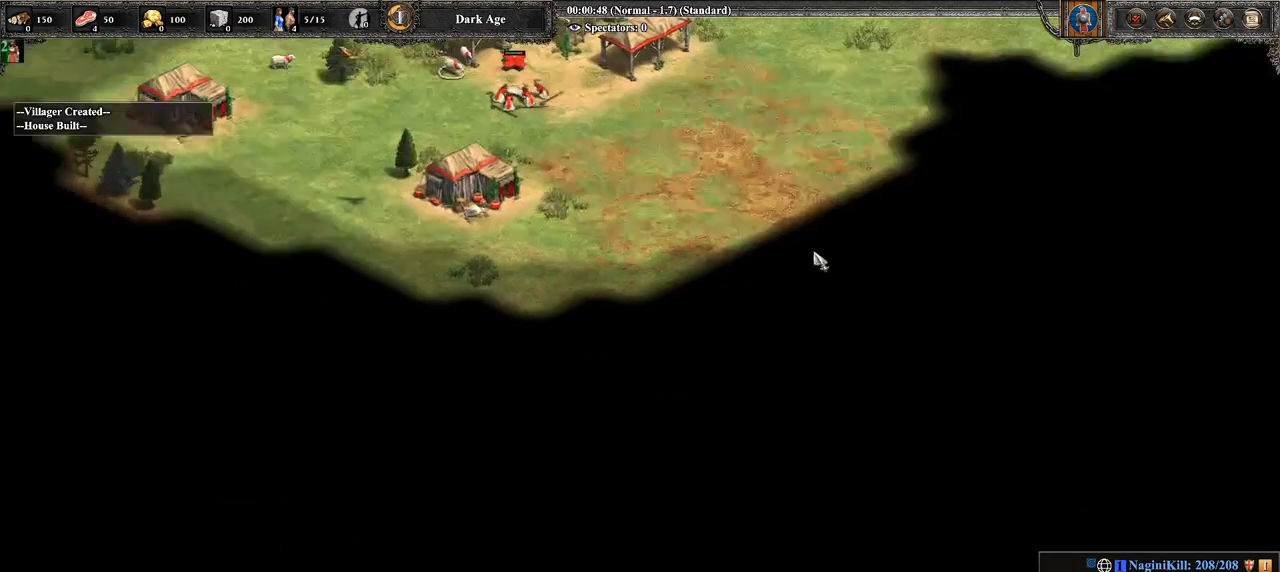
{"buttons": [], "left_stick": "center", "right_stick": "center", "events": [[107, "right_stick", "right"], [214, "right_stick", "up"], [357, "right_stick", "center"]]}
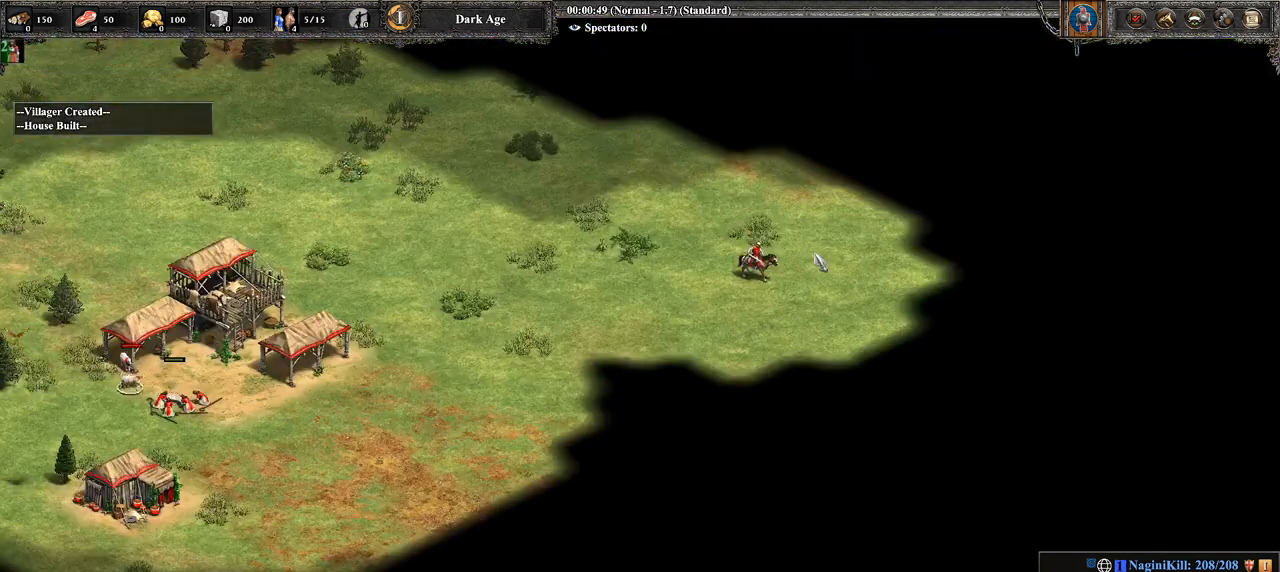
{"buttons": ["CROSS"], "left_stick": "up-left", "right_stick": "center", "events": [[71, "left_stick", "down-right"], [286, "CROSS", "down"], [286, "left_stick", "up-left"]]}
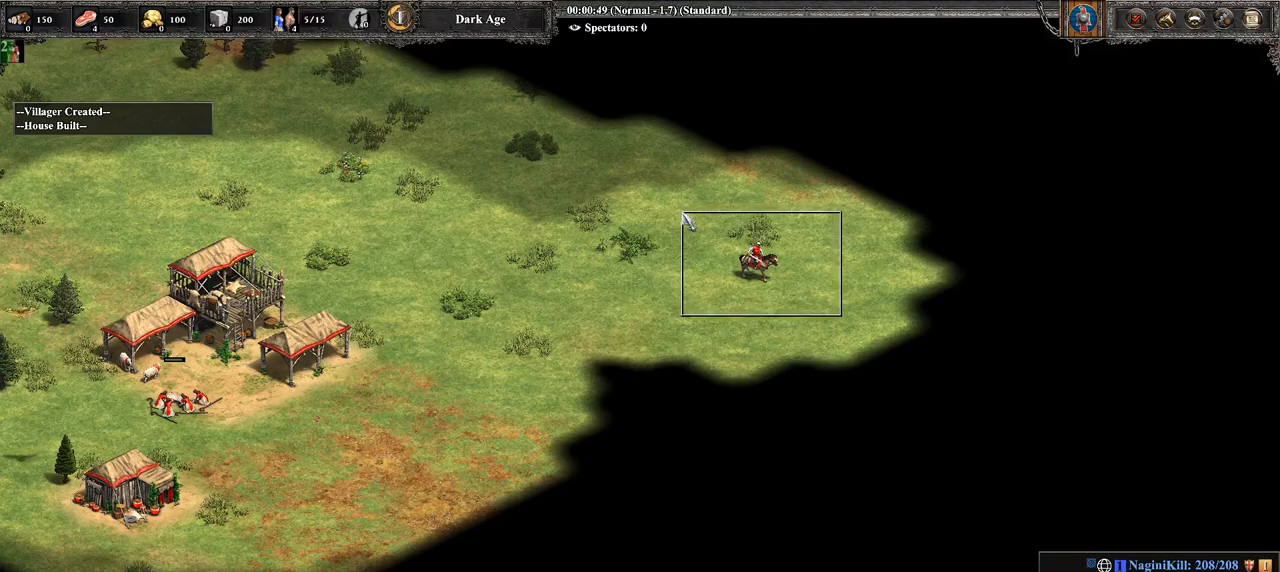
{"buttons": [], "left_stick": "down-right", "right_stick": "down", "events": [[36, "left_stick", "center"], [71, "CROSS", "up"], [143, "left_stick", "down-right"], [464, "right_stick", "down"]]}